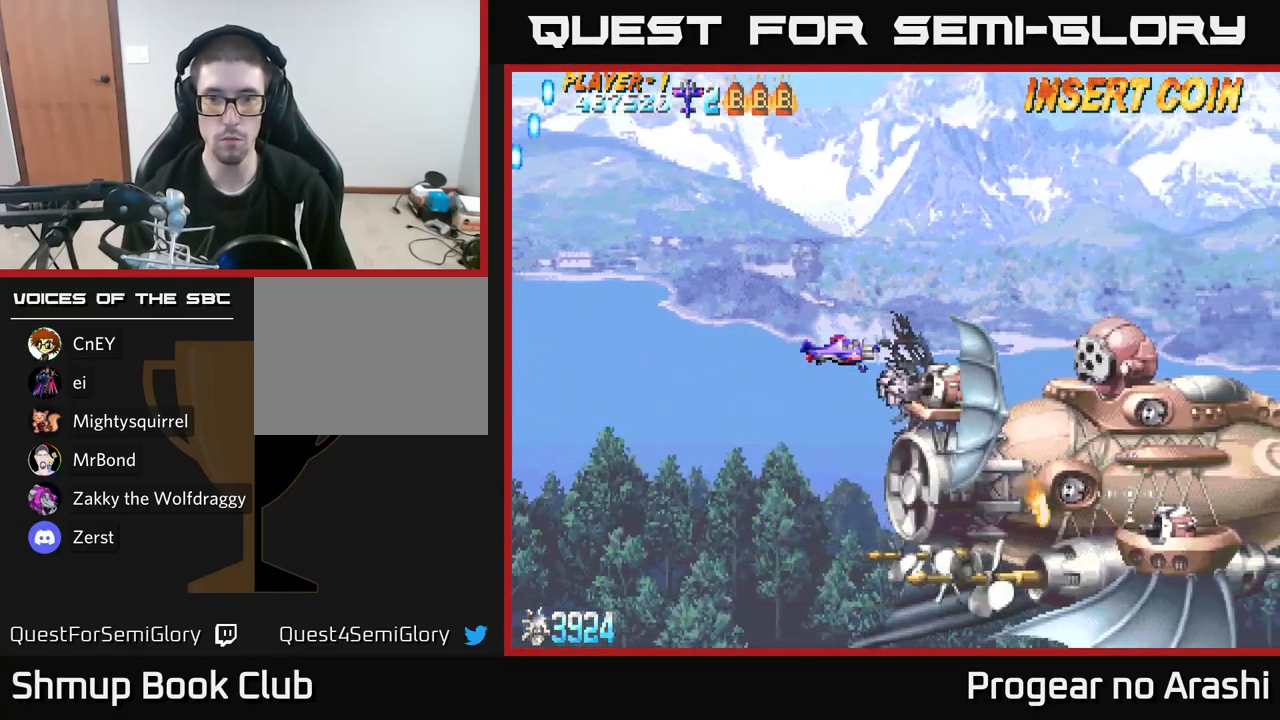
Gameplay with a controller (Xbox layout); each line is a JSON object with the inputs held at the frame after it. "events" lists button and stick changes between this image and that frame as [ms after this image, input, new state], when the widget could be followed in between.
{"buttons": ["X", "DPAD_LEFT"], "left_stick": "center", "right_stick": "center", "events": [[217, "DPAD_LEFT", "down"], [267, "X", "down"]]}
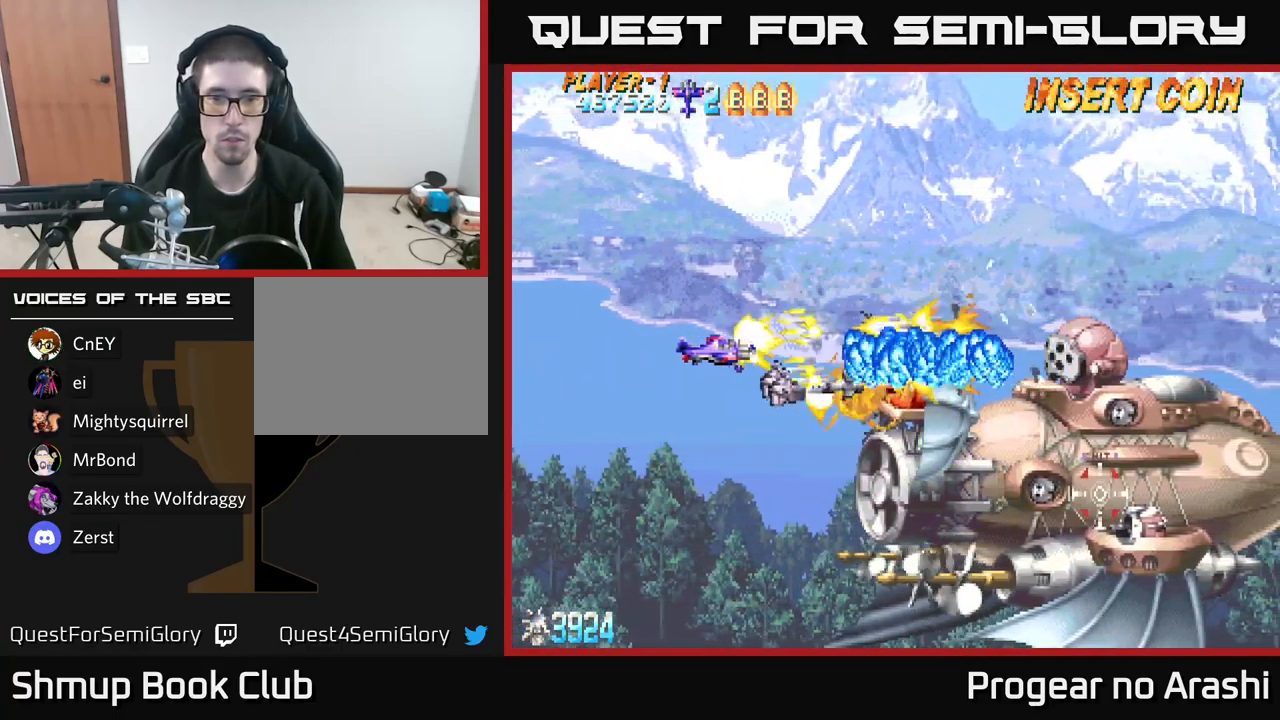
{"buttons": ["X", "DPAD_DOWN", "DPAD_RIGHT"], "left_stick": "center", "right_stick": "center", "events": [[133, "DPAD_DOWN", "down"], [183, "DPAD_LEFT", "up"], [350, "DPAD_RIGHT", "down"]]}
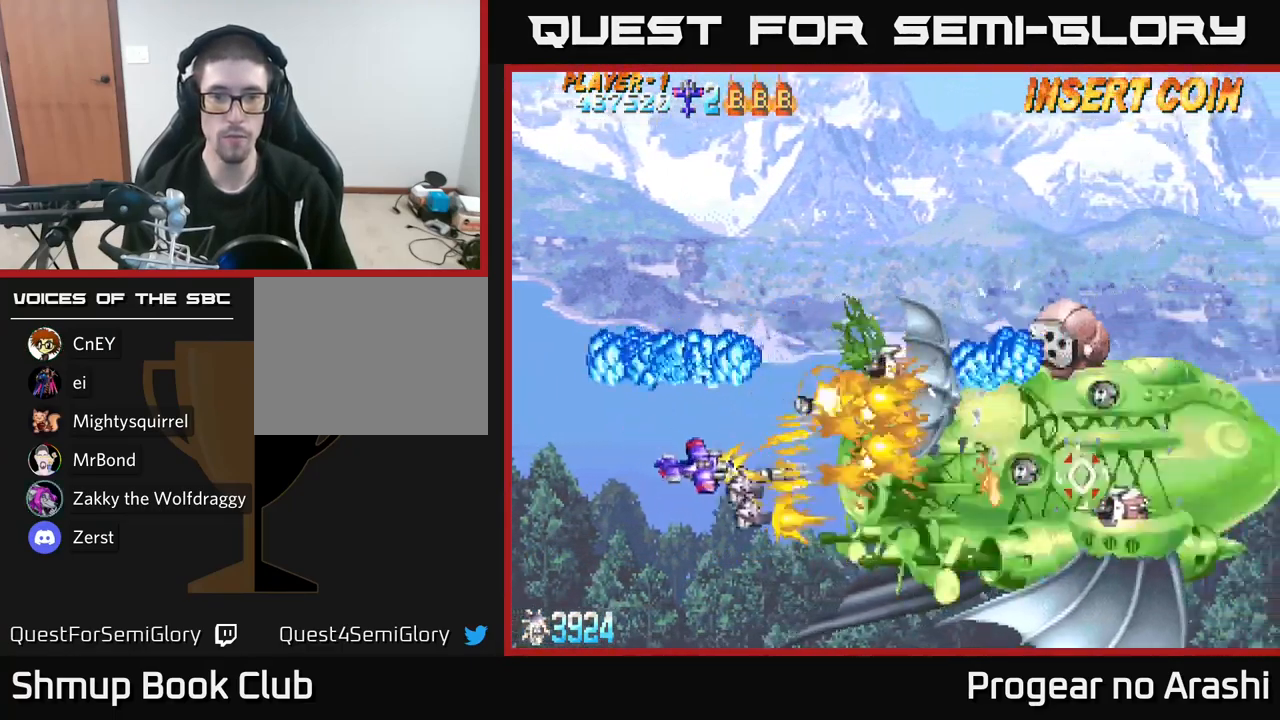
{"buttons": ["X", "DPAD_UP"], "left_stick": "center", "right_stick": "center", "events": [[17, "X", "up"], [50, "DPAD_DOWN", "up"], [83, "DPAD_RIGHT", "up"], [83, "DPAD_UP", "down"], [150, "DPAD_LEFT", "down"], [350, "X", "down"], [400, "DPAD_LEFT", "up"]]}
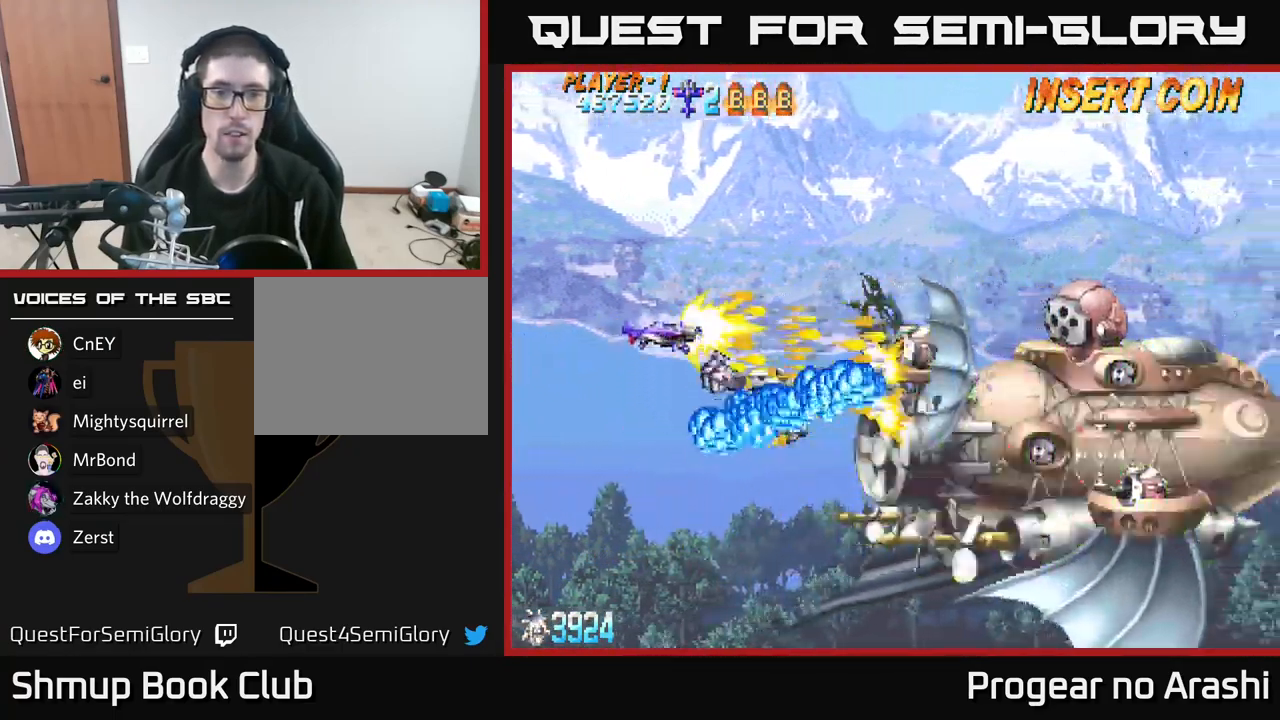
{"buttons": ["X", "DPAD_LEFT"], "left_stick": "center", "right_stick": "center", "events": [[83, "DPAD_RIGHT", "down"], [133, "DPAD_UP", "up"], [300, "DPAD_RIGHT", "up"], [317, "DPAD_DOWN", "down"], [333, "DPAD_LEFT", "down"], [417, "DPAD_LEFT", "up"], [433, "DPAD_DOWN", "up"], [483, "DPAD_LEFT", "down"]]}
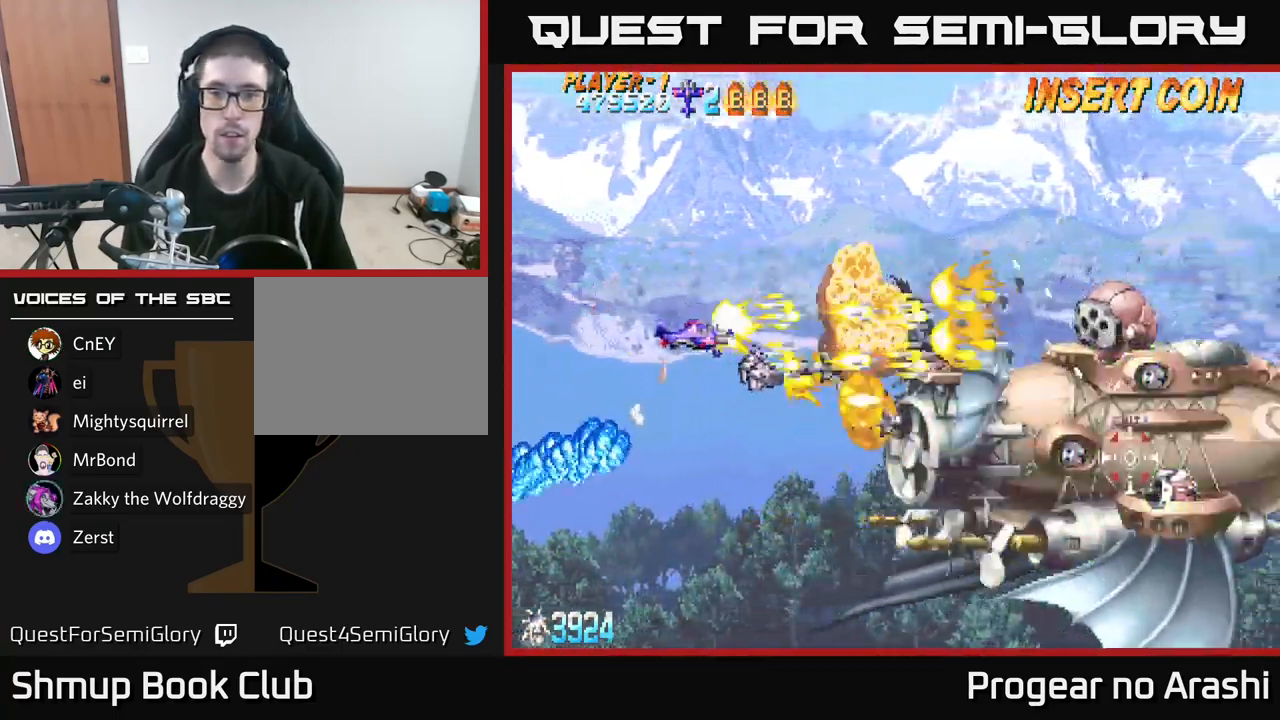
{"buttons": ["A", "DPAD_LEFT"], "left_stick": "center", "right_stick": "center", "events": [[67, "A", "down"], [217, "DPAD_LEFT", "up"], [217, "X", "up"], [367, "DPAD_UP", "down"], [383, "DPAD_LEFT", "down"], [467, "DPAD_UP", "up"], [483, "DPAD_LEFT", "up"], [500, "DPAD_LEFT", "down"]]}
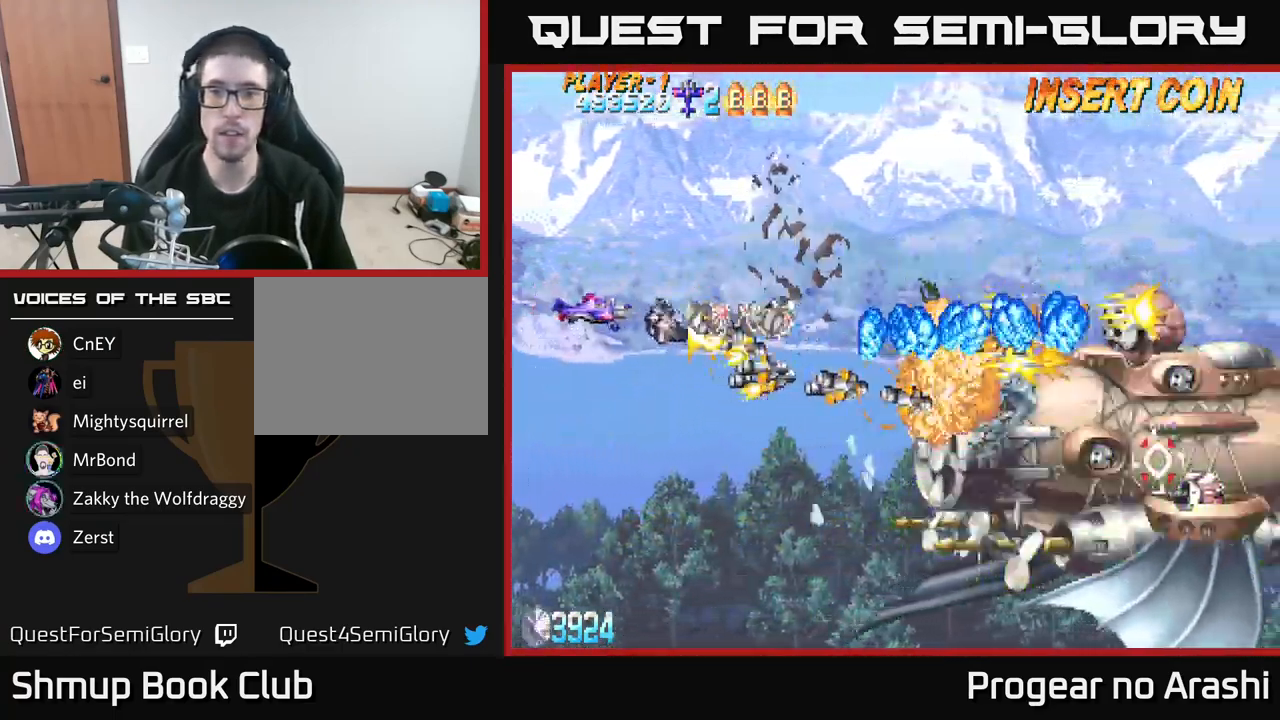
{"buttons": ["A", "DPAD_UP", "DPAD_RIGHT"], "left_stick": "center", "right_stick": "center", "events": [[17, "DPAD_DOWN", "down"], [84, "DPAD_DOWN", "up"], [117, "X", "down"], [134, "DPAD_UP", "down"], [150, "A", "up"], [200, "DPAD_LEFT", "up"], [450, "DPAD_RIGHT", "down"], [467, "A", "down"], [484, "X", "up"]]}
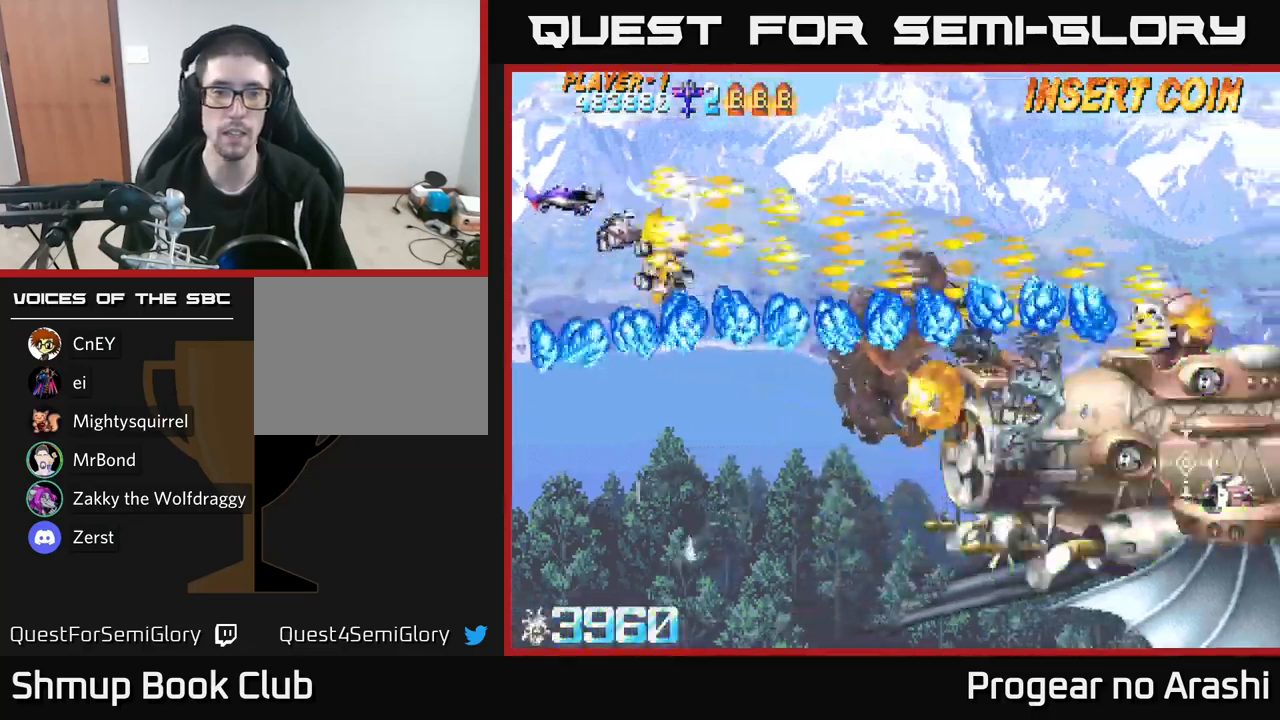
{"buttons": ["A", "DPAD_UP", "DPAD_RIGHT"], "left_stick": "center", "right_stick": "center", "events": [[284, "DPAD_UP", "up"], [400, "DPAD_UP", "down"]]}
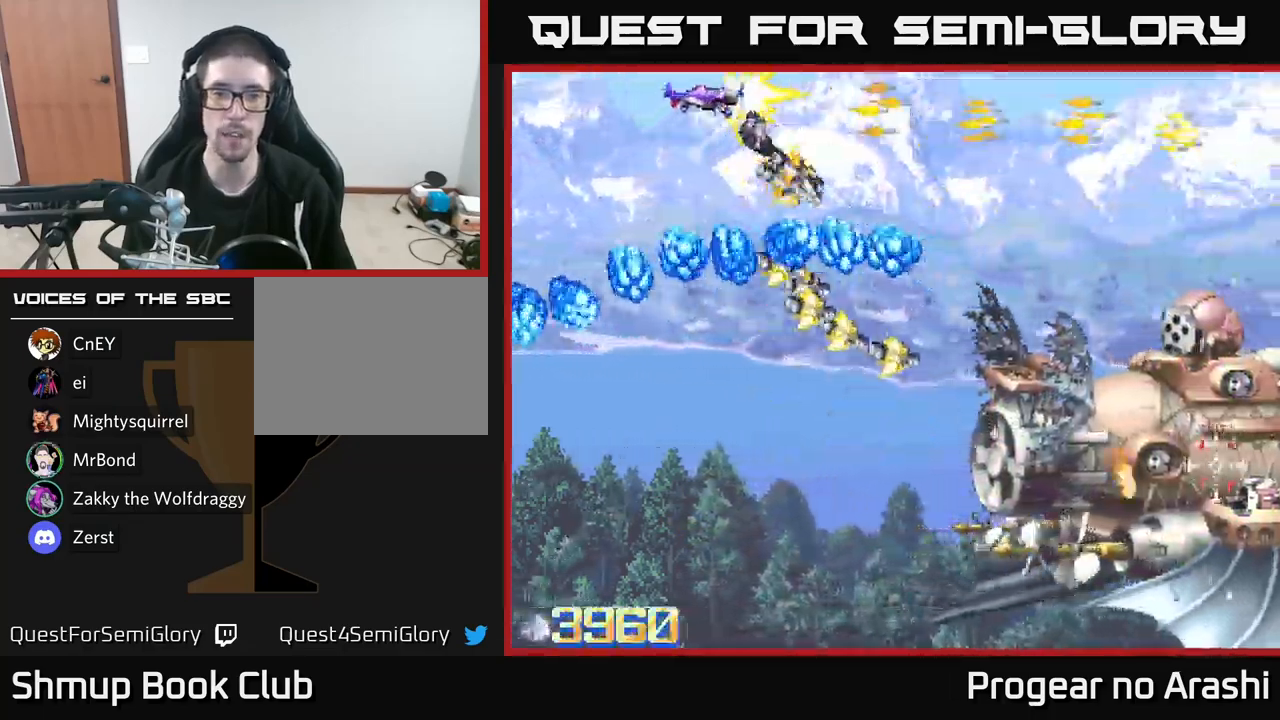
{"buttons": ["A", "DPAD_DOWN"], "left_stick": "center", "right_stick": "center", "events": [[200, "DPAD_UP", "up"], [317, "DPAD_DOWN", "down"], [334, "DPAD_RIGHT", "up"]]}
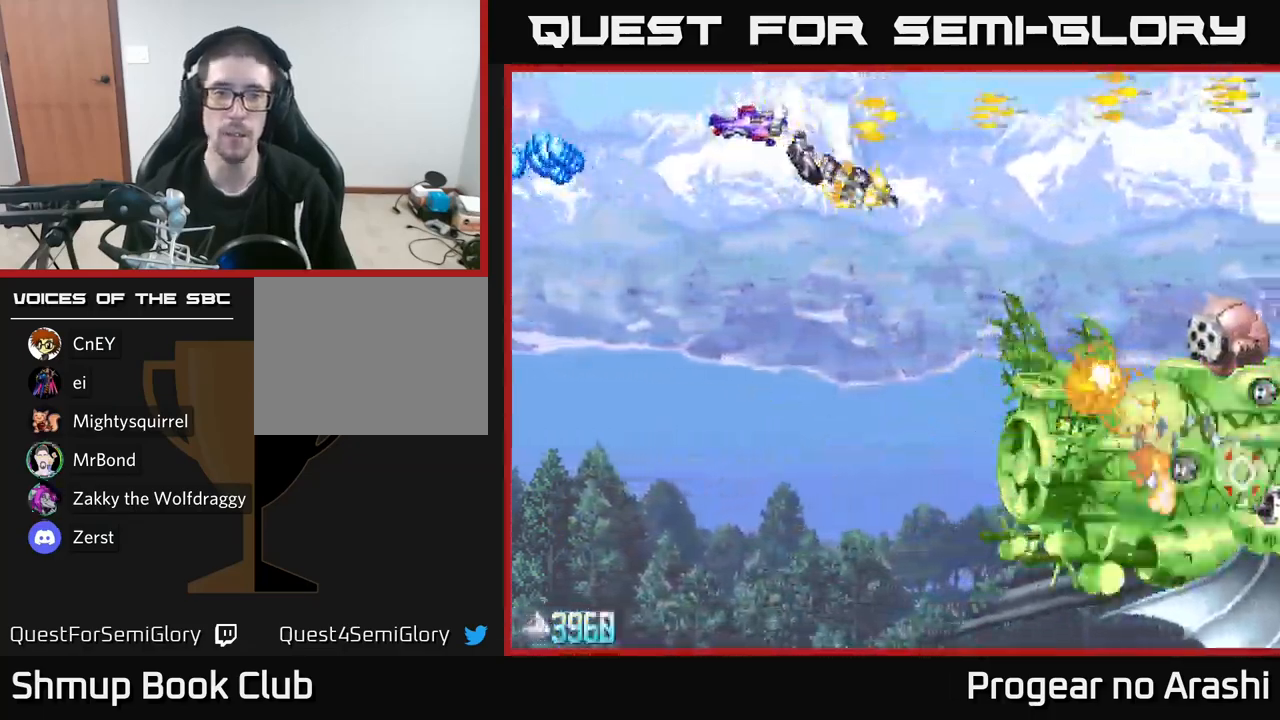
{"buttons": ["A", "DPAD_DOWN"], "left_stick": "center", "right_stick": "center", "events": []}
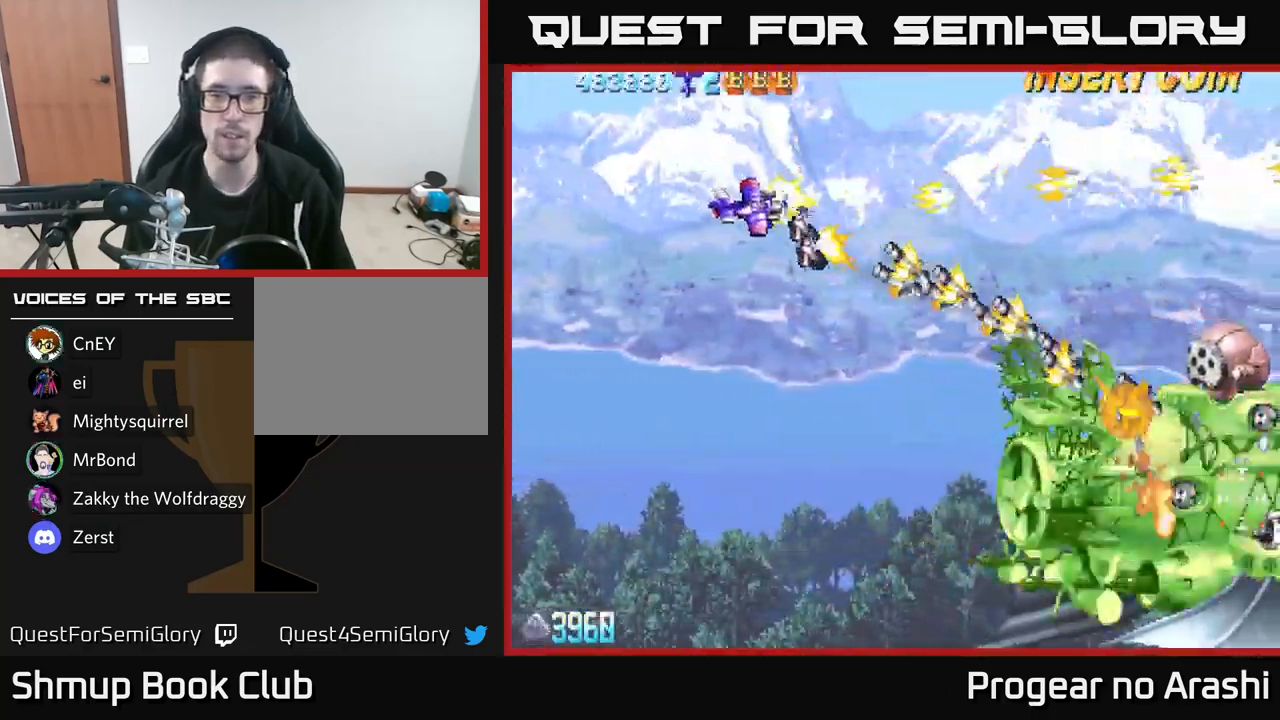
{"buttons": ["A", "DPAD_DOWN"], "left_stick": "center", "right_stick": "center", "events": [[67, "DPAD_RIGHT", "down"], [134, "DPAD_DOWN", "up"], [300, "DPAD_DOWN", "down"], [384, "DPAD_RIGHT", "up"]]}
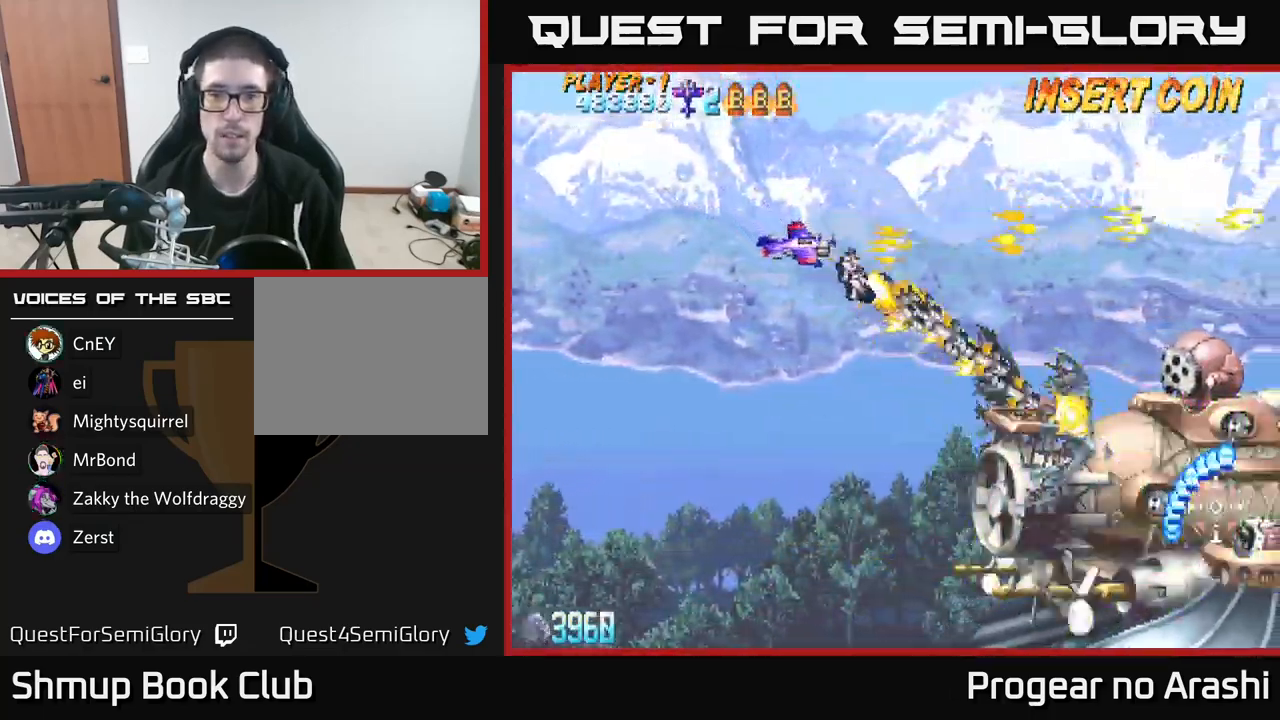
{"buttons": ["A", "DPAD_DOWN"], "left_stick": "center", "right_stick": "center", "events": [[284, "DPAD_LEFT", "down"], [367, "DPAD_DOWN", "up"], [450, "DPAD_DOWN", "down"], [467, "DPAD_LEFT", "up"]]}
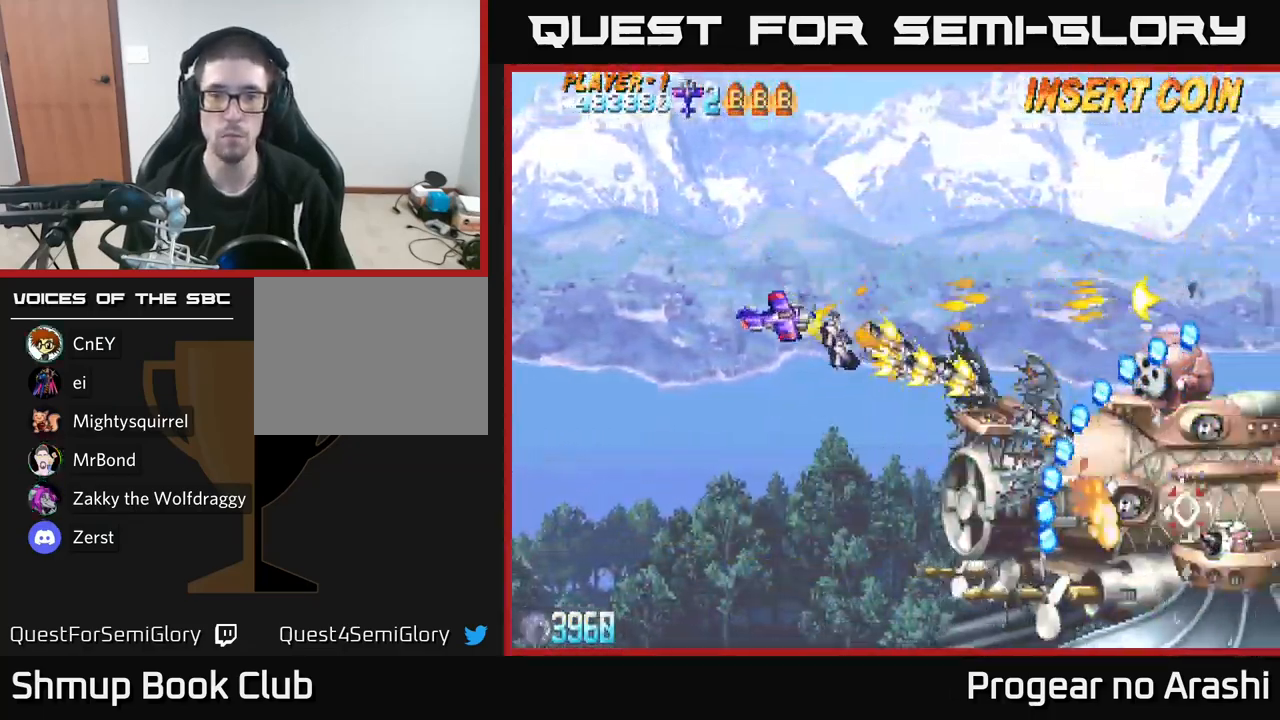
{"buttons": ["A", "X", "DPAD_DOWN", "DPAD_LEFT"], "left_stick": "center", "right_stick": "center", "events": [[200, "DPAD_LEFT", "down"], [400, "DPAD_DOWN", "up"], [500, "DPAD_DOWN", "down"], [500, "X", "down"]]}
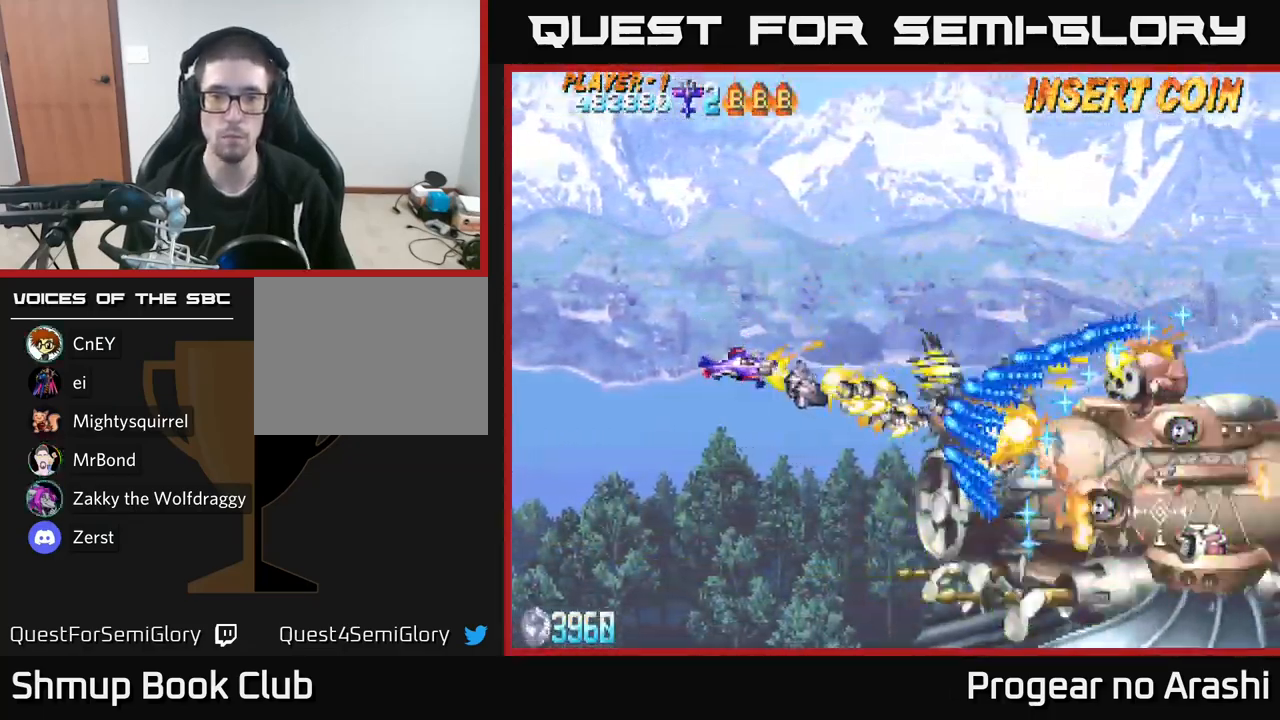
{"buttons": ["X", "DPAD_DOWN", "DPAD_RIGHT"], "left_stick": "center", "right_stick": "center", "events": [[34, "A", "up"], [234, "DPAD_LEFT", "up"], [300, "DPAD_RIGHT", "down"]]}
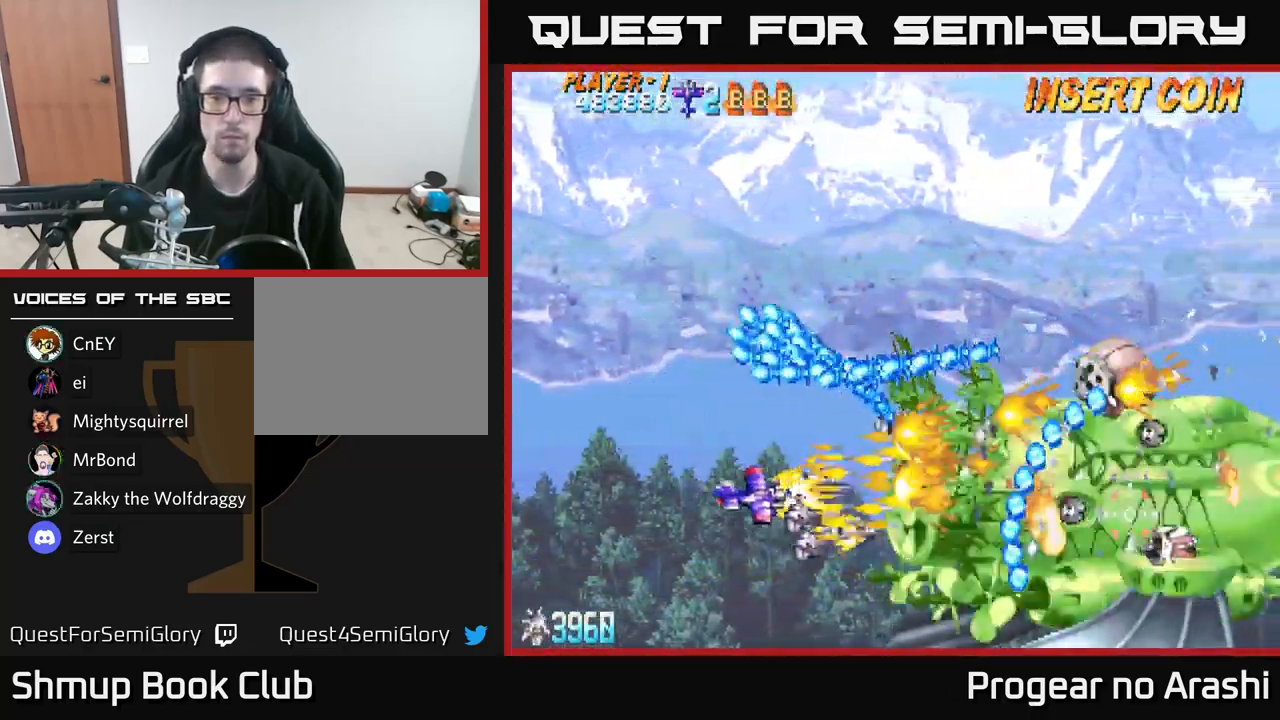
{"buttons": ["X", "DPAD_UP"], "left_stick": "center", "right_stick": "center", "events": [[134, "DPAD_RIGHT", "up"], [334, "DPAD_DOWN", "up"], [334, "DPAD_LEFT", "down"], [367, "DPAD_UP", "down"], [484, "DPAD_LEFT", "up"]]}
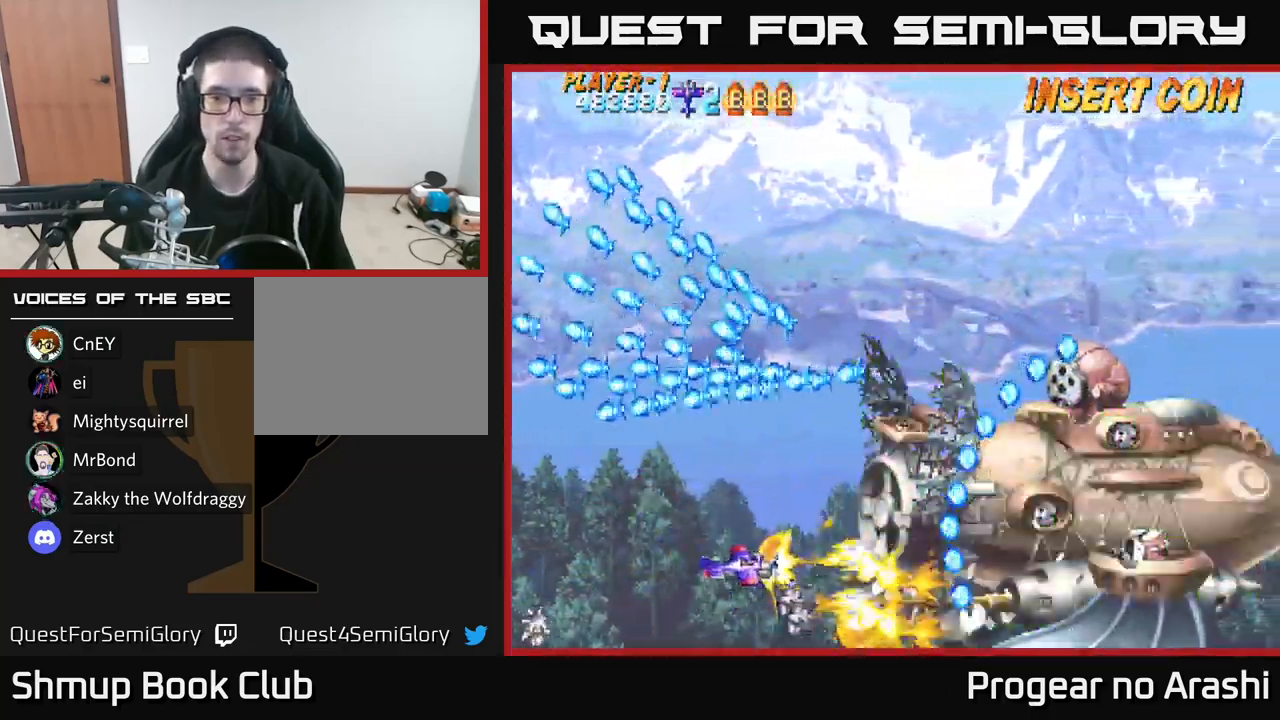
{"buttons": ["X", "DPAD_RIGHT"], "left_stick": "center", "right_stick": "center", "events": [[450, "DPAD_RIGHT", "down"], [484, "DPAD_UP", "up"]]}
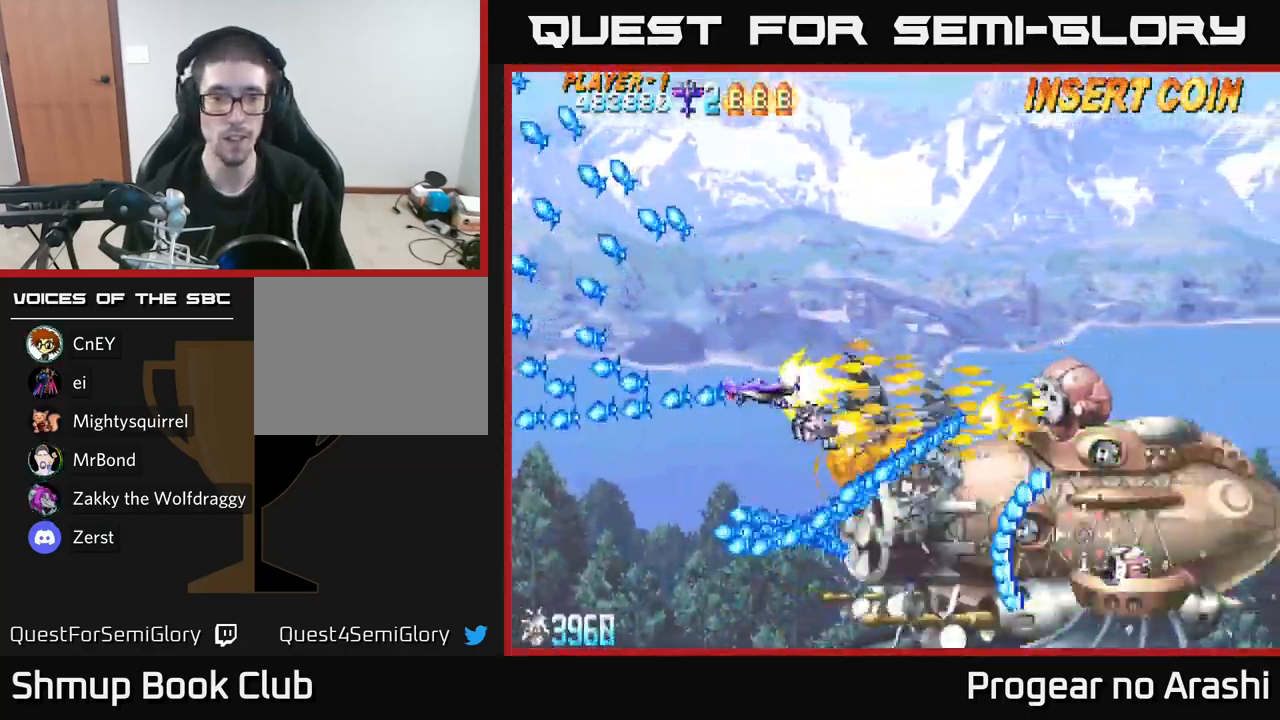
{"buttons": ["A", "X", "DPAD_UP", "DPAD_RIGHT"], "left_stick": "center", "right_stick": "center", "events": [[101, "DPAD_RIGHT", "up"], [101, "DPAD_UP", "down"], [317, "DPAD_RIGHT", "down"], [467, "A", "down"]]}
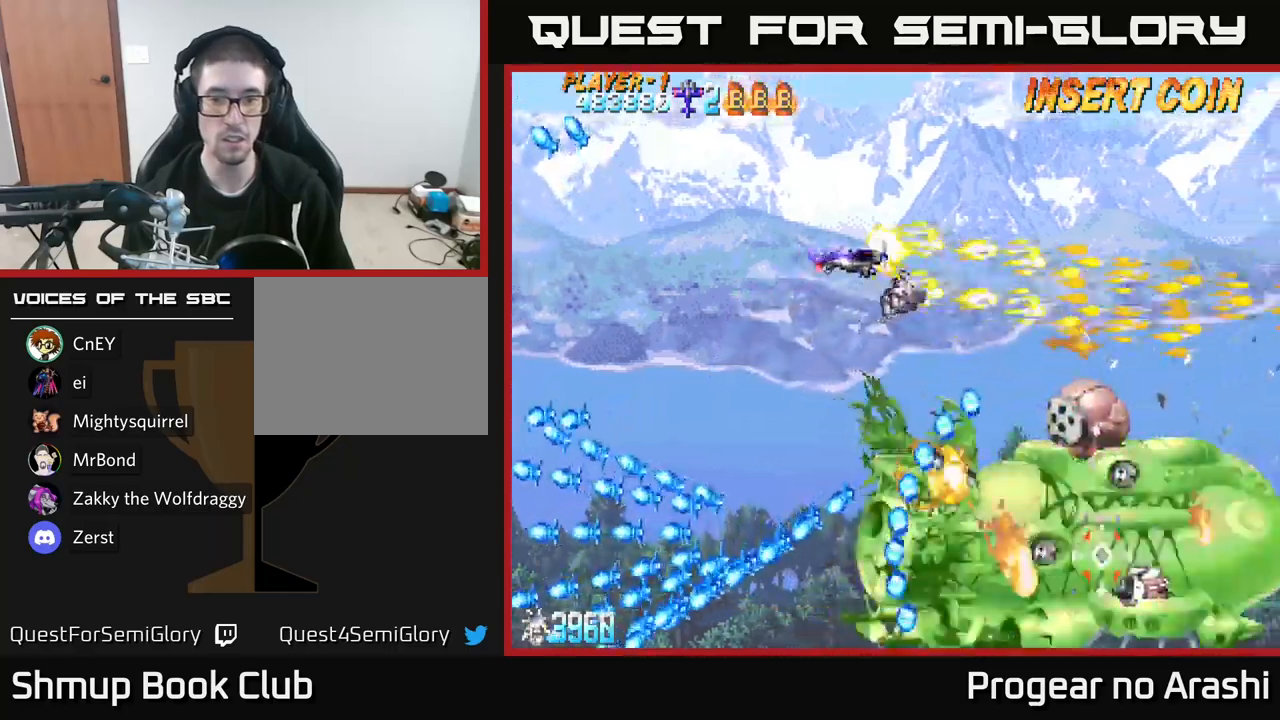
{"buttons": ["A", "DPAD_UP", "DPAD_LEFT"], "left_stick": "center", "right_stick": "center", "events": [[17, "X", "up"], [50, "DPAD_RIGHT", "up"], [83, "DPAD_LEFT", "down"], [267, "DPAD_LEFT", "up"], [300, "DPAD_RIGHT", "down"], [400, "DPAD_RIGHT", "up"], [433, "DPAD_LEFT", "down"]]}
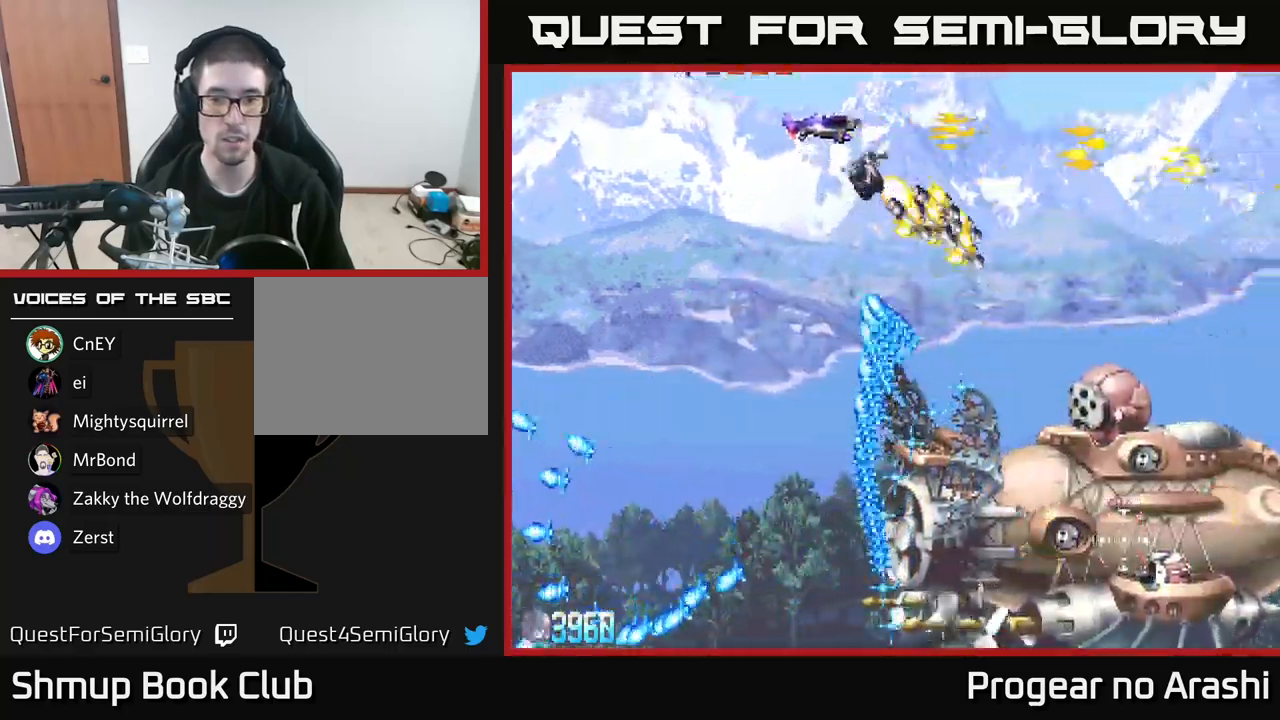
{"buttons": ["X", "DPAD_LEFT"], "left_stick": "center", "right_stick": "center", "events": [[17, "DPAD_UP", "up"], [250, "X", "down"], [267, "A", "up"]]}
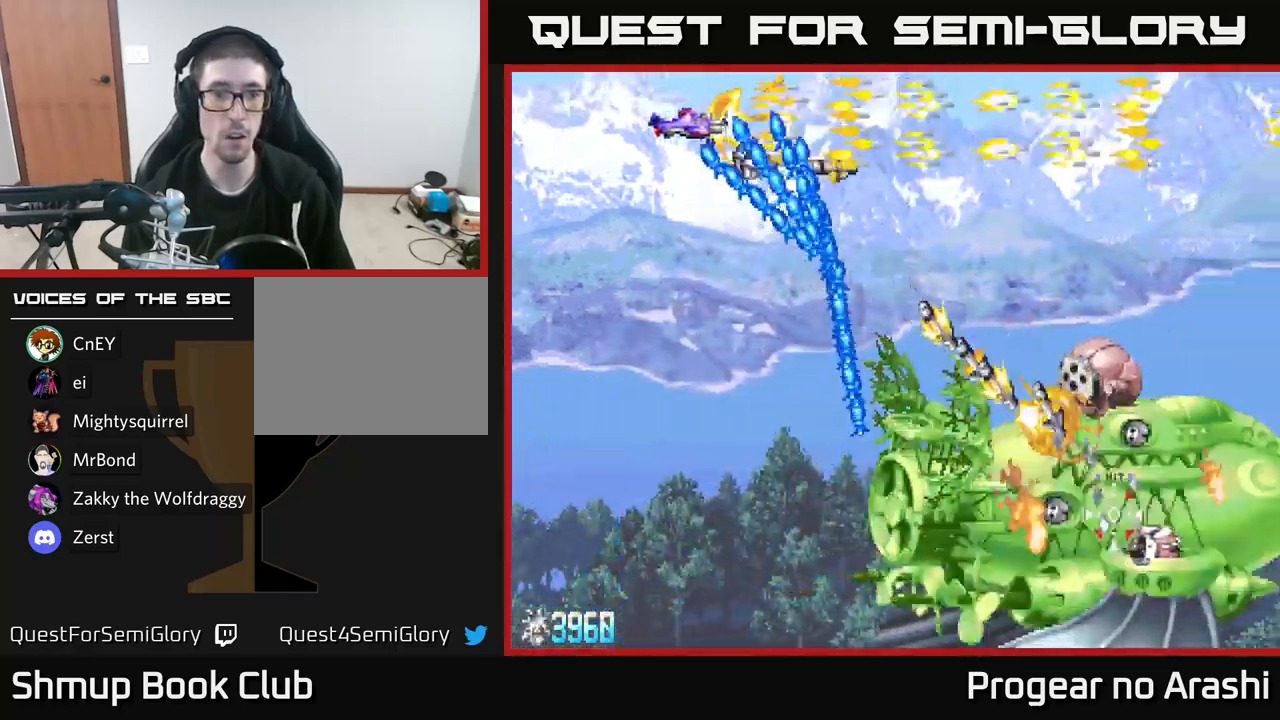
{"buttons": ["X", "DPAD_DOWN"], "left_stick": "center", "right_stick": "center", "events": [[250, "DPAD_DOWN", "down"], [300, "DPAD_LEFT", "up"]]}
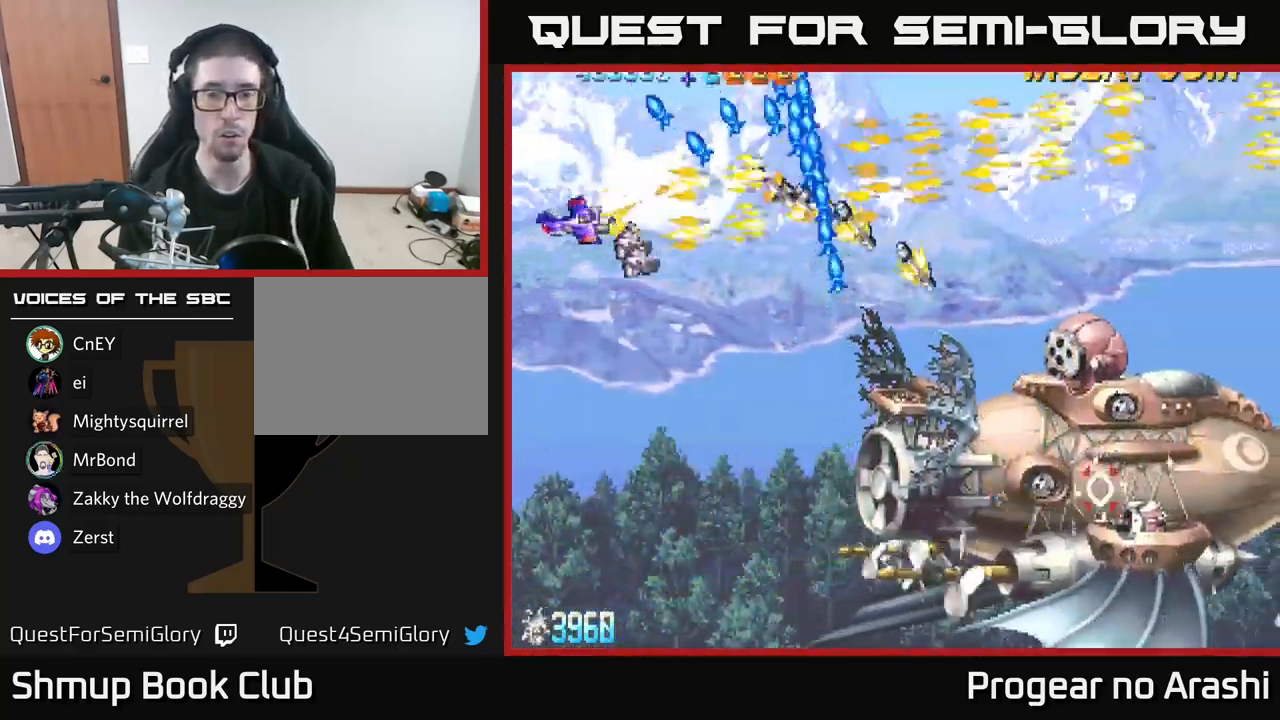
{"buttons": ["X", "DPAD_DOWN", "DPAD_RIGHT"], "left_stick": "center", "right_stick": "center", "events": [[167, "DPAD_RIGHT", "down"]]}
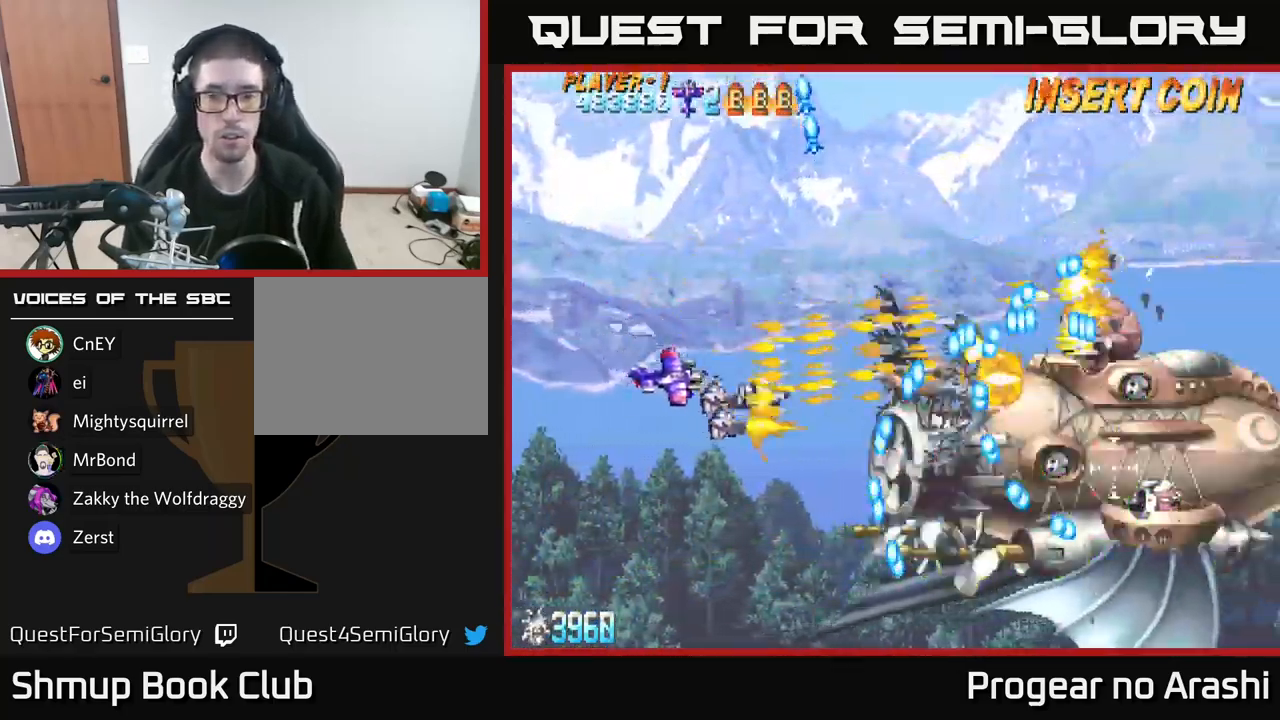
{"buttons": ["X", "DPAD_UP"], "left_stick": "center", "right_stick": "center", "events": [[50, "DPAD_RIGHT", "up"], [133, "DPAD_LEFT", "down"], [300, "DPAD_LEFT", "up"], [333, "DPAD_DOWN", "up"], [467, "DPAD_UP", "down"]]}
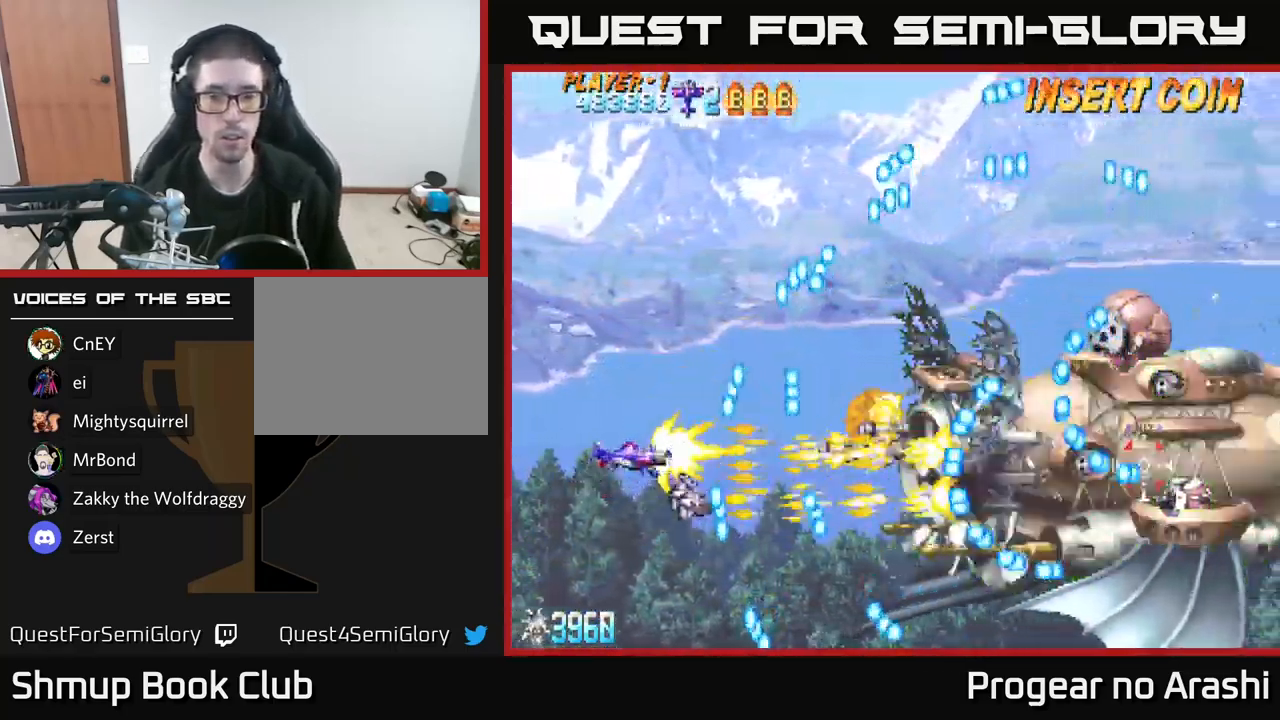
{"buttons": ["X", "DPAD_DOWN"], "left_stick": "center", "right_stick": "center", "events": [[133, "DPAD_UP", "up"], [150, "DPAD_RIGHT", "down"], [283, "DPAD_DOWN", "down"], [317, "DPAD_RIGHT", "up"]]}
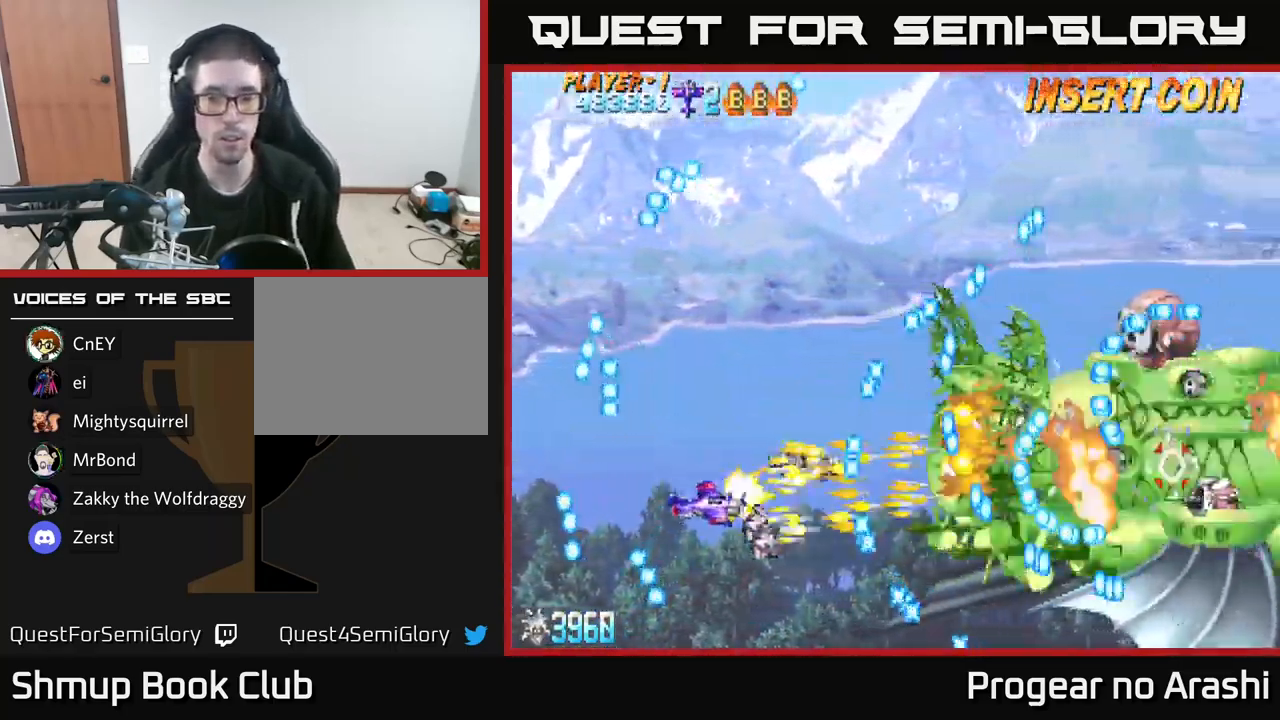
{"buttons": ["X", "DPAD_LEFT"], "left_stick": "center", "right_stick": "center", "events": [[333, "DPAD_LEFT", "down"], [383, "DPAD_DOWN", "up"]]}
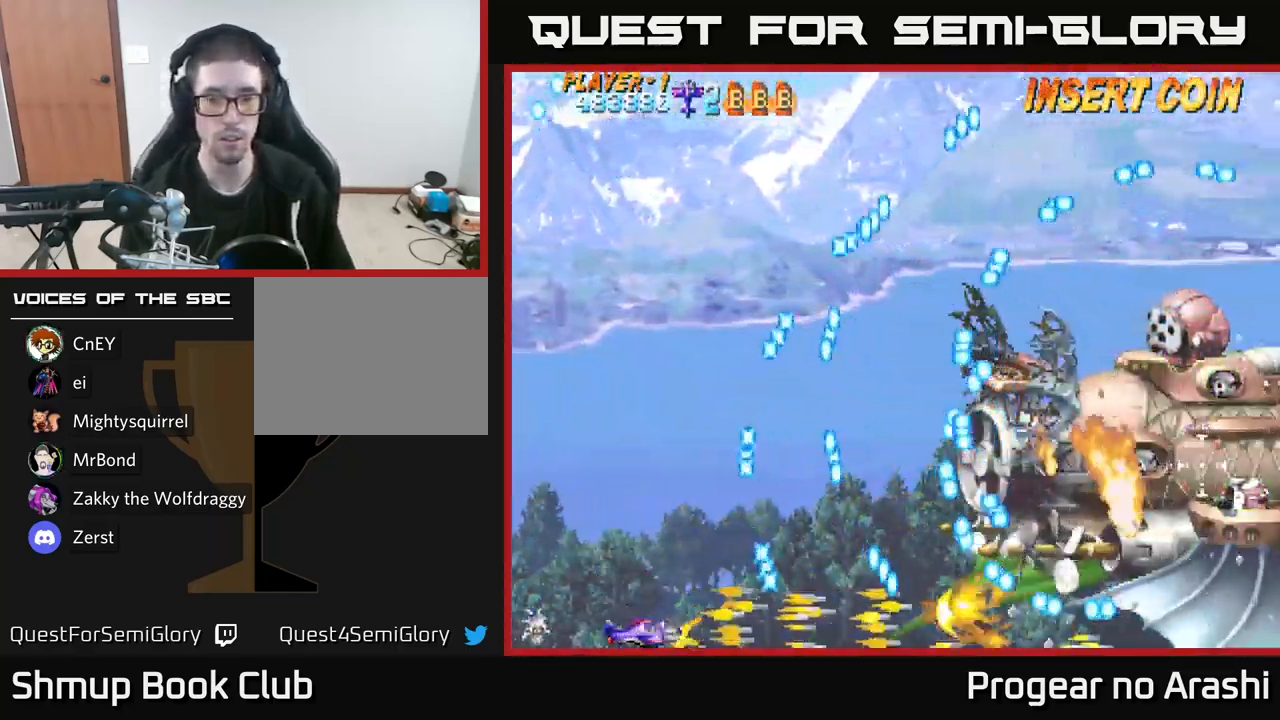
{"buttons": ["X", "DPAD_DOWN", "DPAD_RIGHT"], "left_stick": "center", "right_stick": "center", "events": [[33, "DPAD_UP", "down"], [83, "DPAD_LEFT", "up"], [300, "DPAD_UP", "up"], [367, "DPAD_RIGHT", "down"], [483, "DPAD_DOWN", "down"]]}
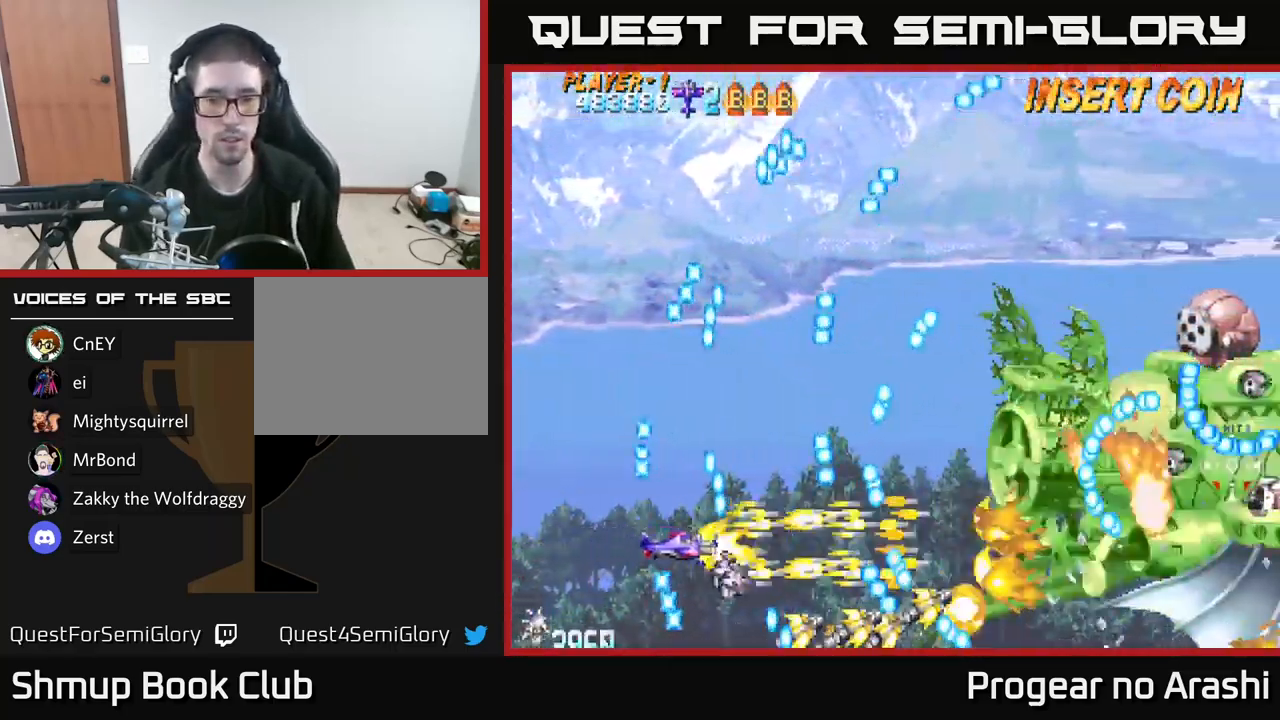
{"buttons": ["X"], "left_stick": "center", "right_stick": "center", "events": [[83, "DPAD_DOWN", "up"], [133, "DPAD_RIGHT", "up"]]}
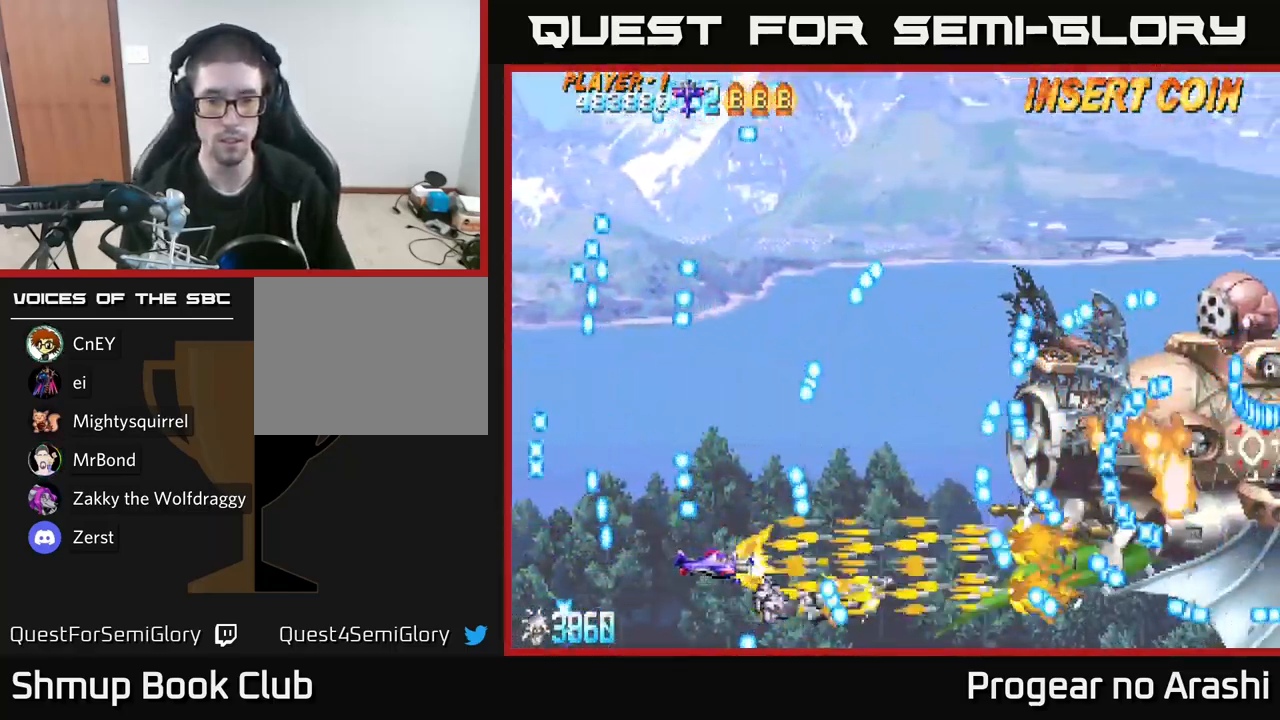
{"buttons": ["X"], "left_stick": "center", "right_stick": "center", "events": [[316, "DPAD_RIGHT", "down"], [383, "DPAD_UP", "down"], [433, "DPAD_RIGHT", "up"], [466, "DPAD_UP", "up"]]}
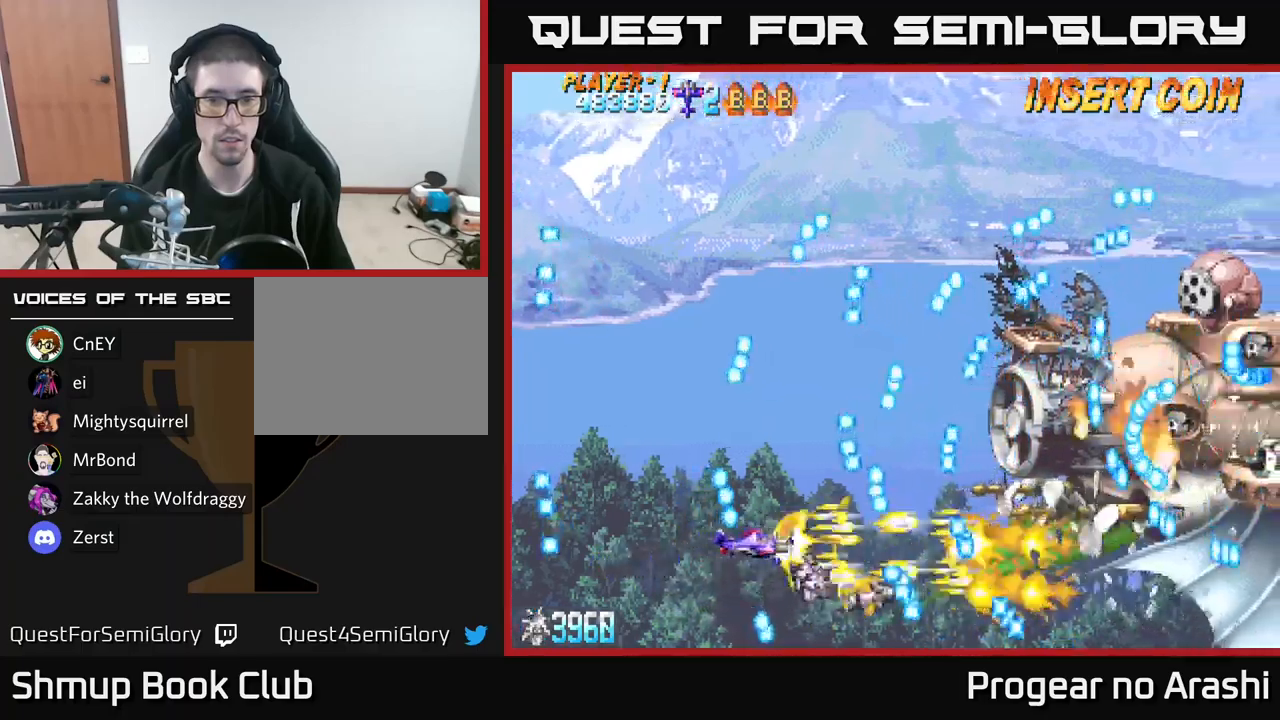
{"buttons": ["X"], "left_stick": "center", "right_stick": "center", "events": []}
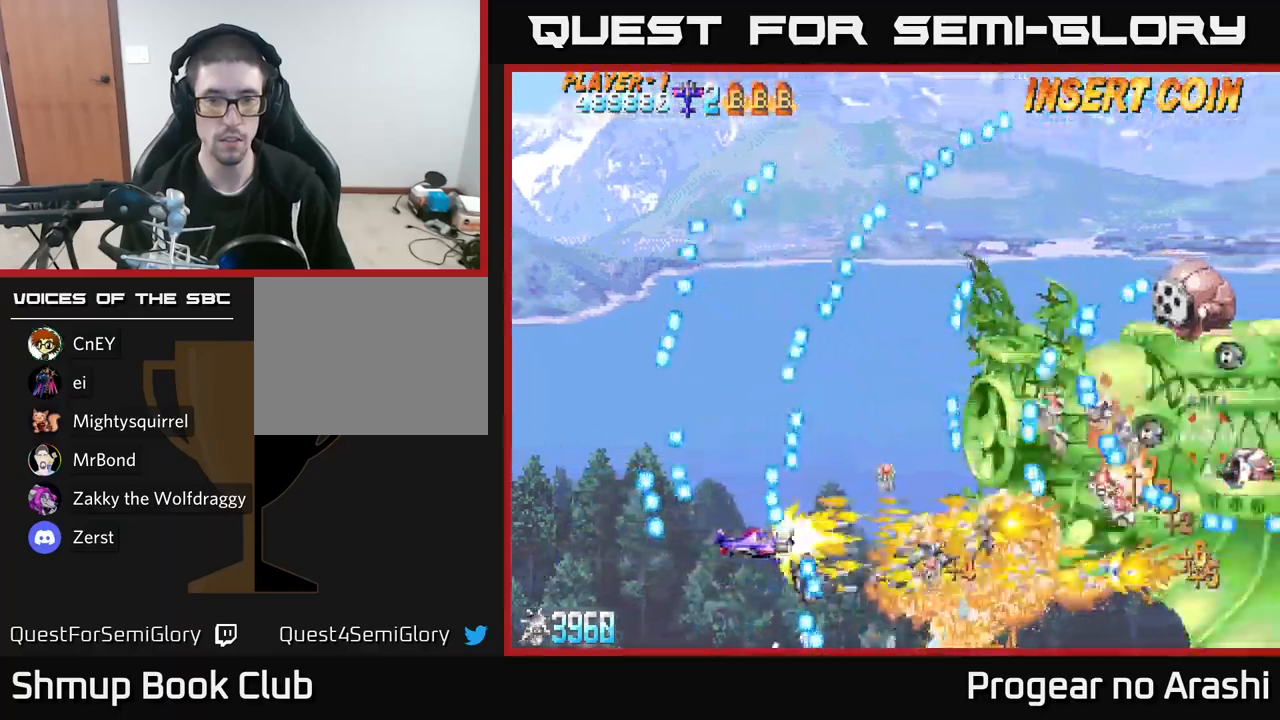
{"buttons": ["A"], "left_stick": "center", "right_stick": "center", "events": [[33, "DPAD_UP", "down"], [117, "DPAD_UP", "up"], [217, "A", "down"], [250, "X", "up"]]}
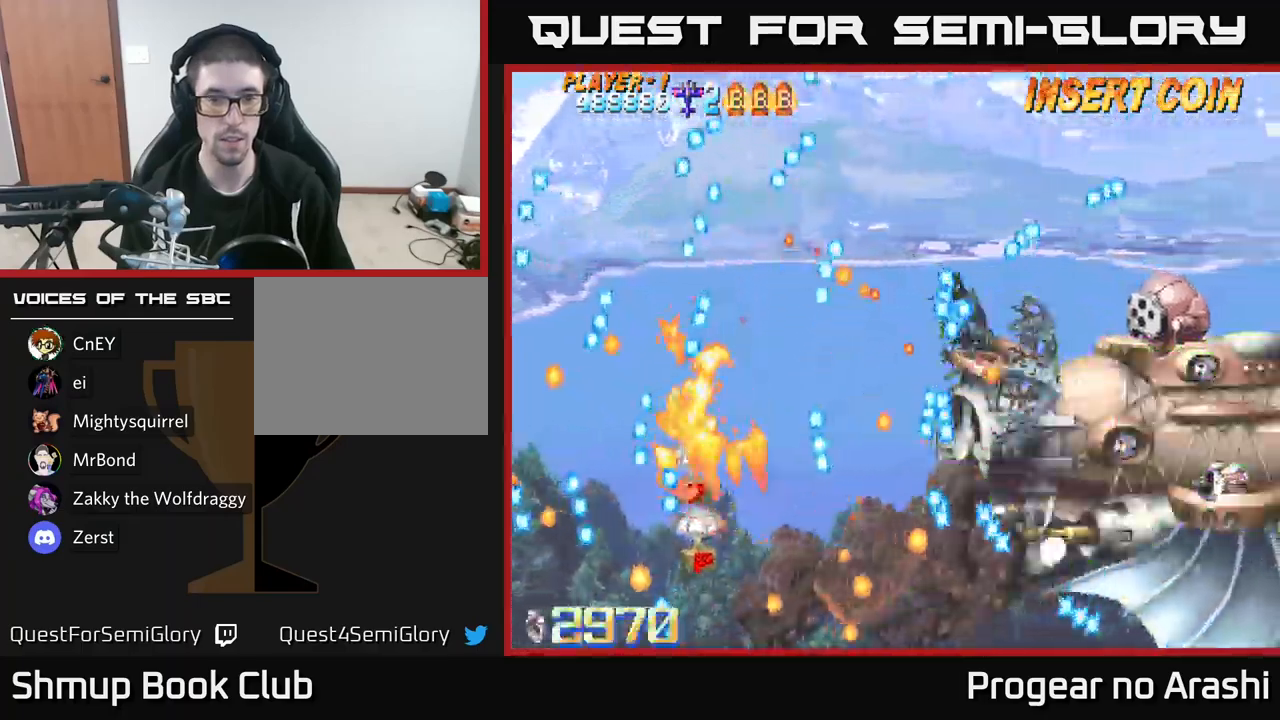
{"buttons": ["A"], "left_stick": "center", "right_stick": "center", "events": [[17, "DPAD_DOWN", "down"], [67, "DPAD_DOWN", "up"]]}